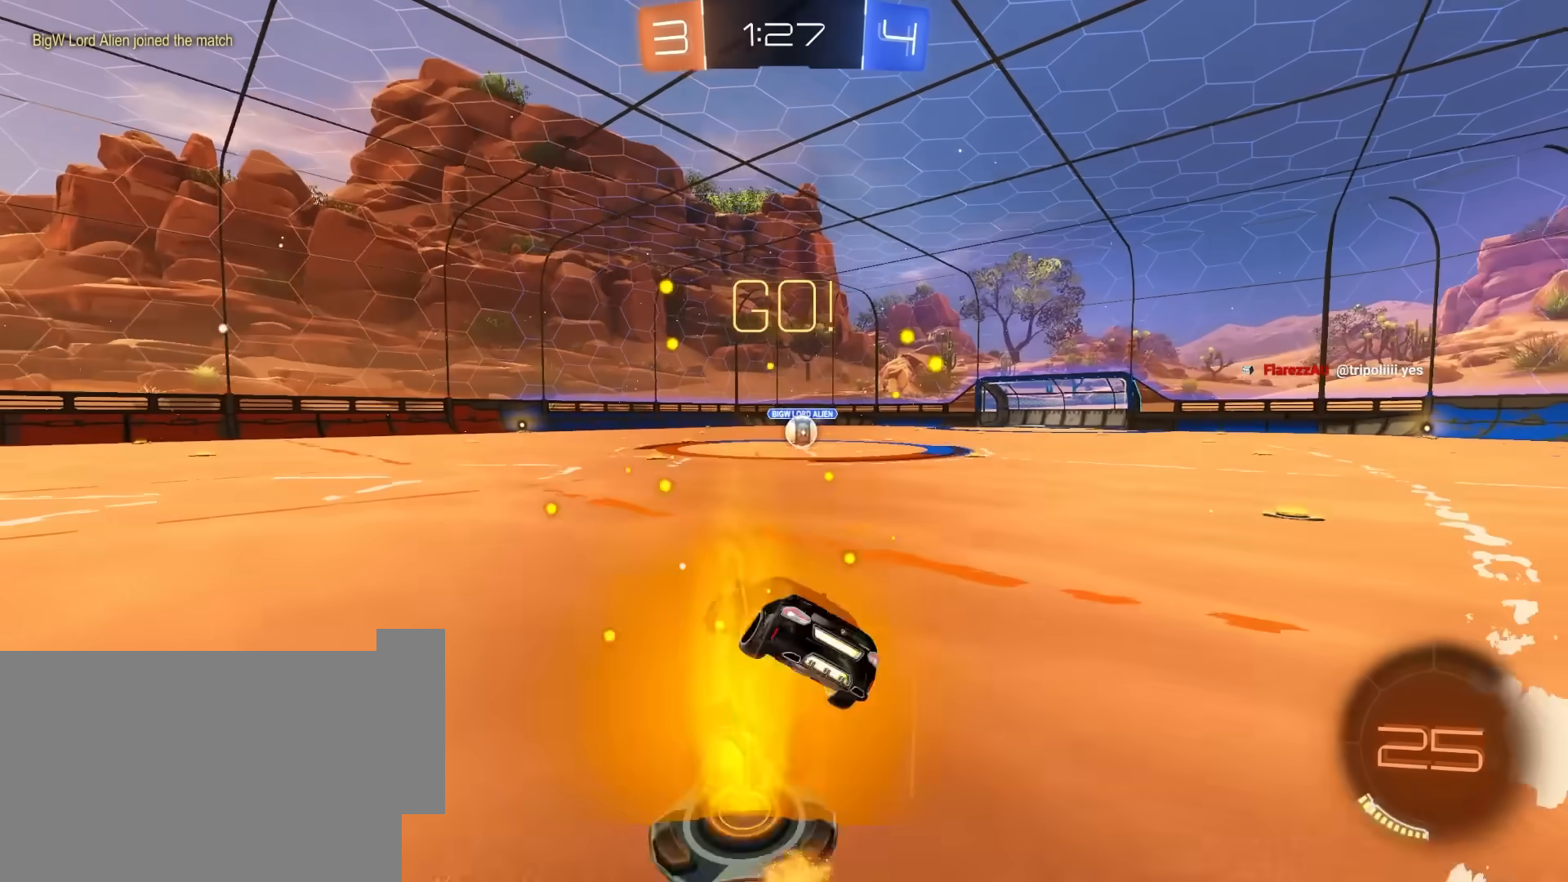
Gameplay with keyboard and mouse; each line is a JSON object with the keys and mouse buttons held at the frame after it. "events" lists presses ("down") and releases ("up") of "1", "2", "3", "4", "5", "a", "alt", "c", "caps_lock", "ctrl", "d", "e", "f", "g", "q", "r", "s", "shift", "space", "t", "tab", "v", "w", "x", "z", "mouse_left", "mouse_wheel" and "mouse_right" between this image and that frame as [ms after this image, input, new state], when the widget could be followed in between. "mouse_left", "mouse_wheel", "mouse_right" = the "left", "wheel", "right" buttons of the "mouse" list. No other keys are recorded. "wheel" means that the mouse wheel is clicked or scrolled. "mouse_move" is the direction in which the mouse moves at that frame (one of eight, or "still"), when it could be read.
{"keys": ["e", "s"], "mouse": ["left"], "mouse_move": "still", "events": [[33, "space", "up"], [67, "a", "down"], [117, "mouse_right", "up"], [300, "a", "up"], [350, "s", "up"], [450, "s", "down"]]}
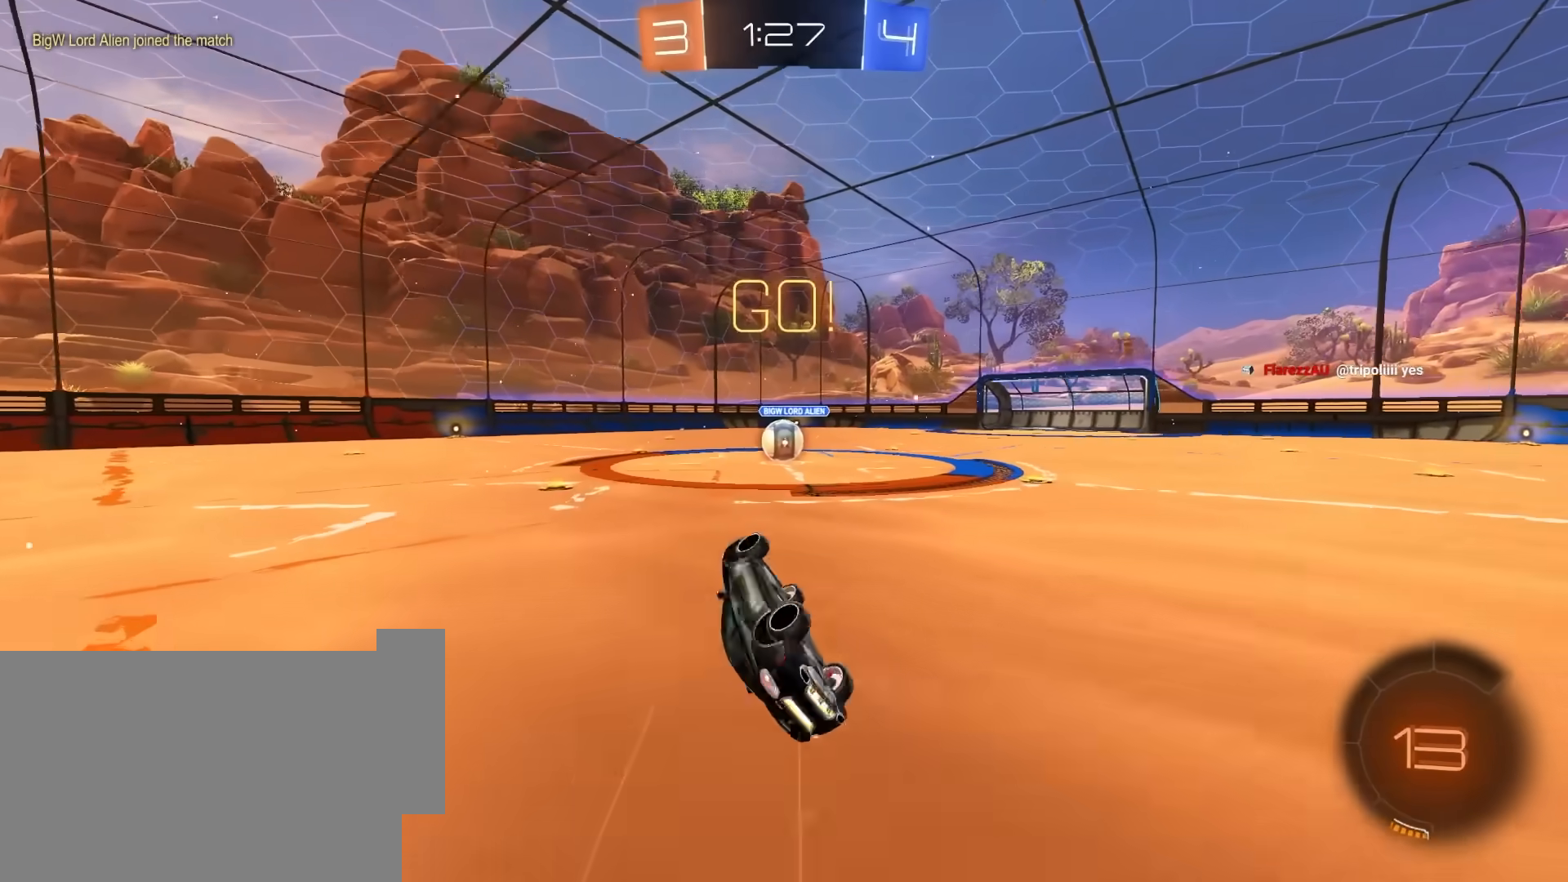
{"keys": ["d", "w"], "mouse": [], "mouse_move": "still", "events": [[183, "s", "up"], [233, "e", "up"], [267, "mouse_left", "up"], [417, "d", "down"], [417, "w", "down"]]}
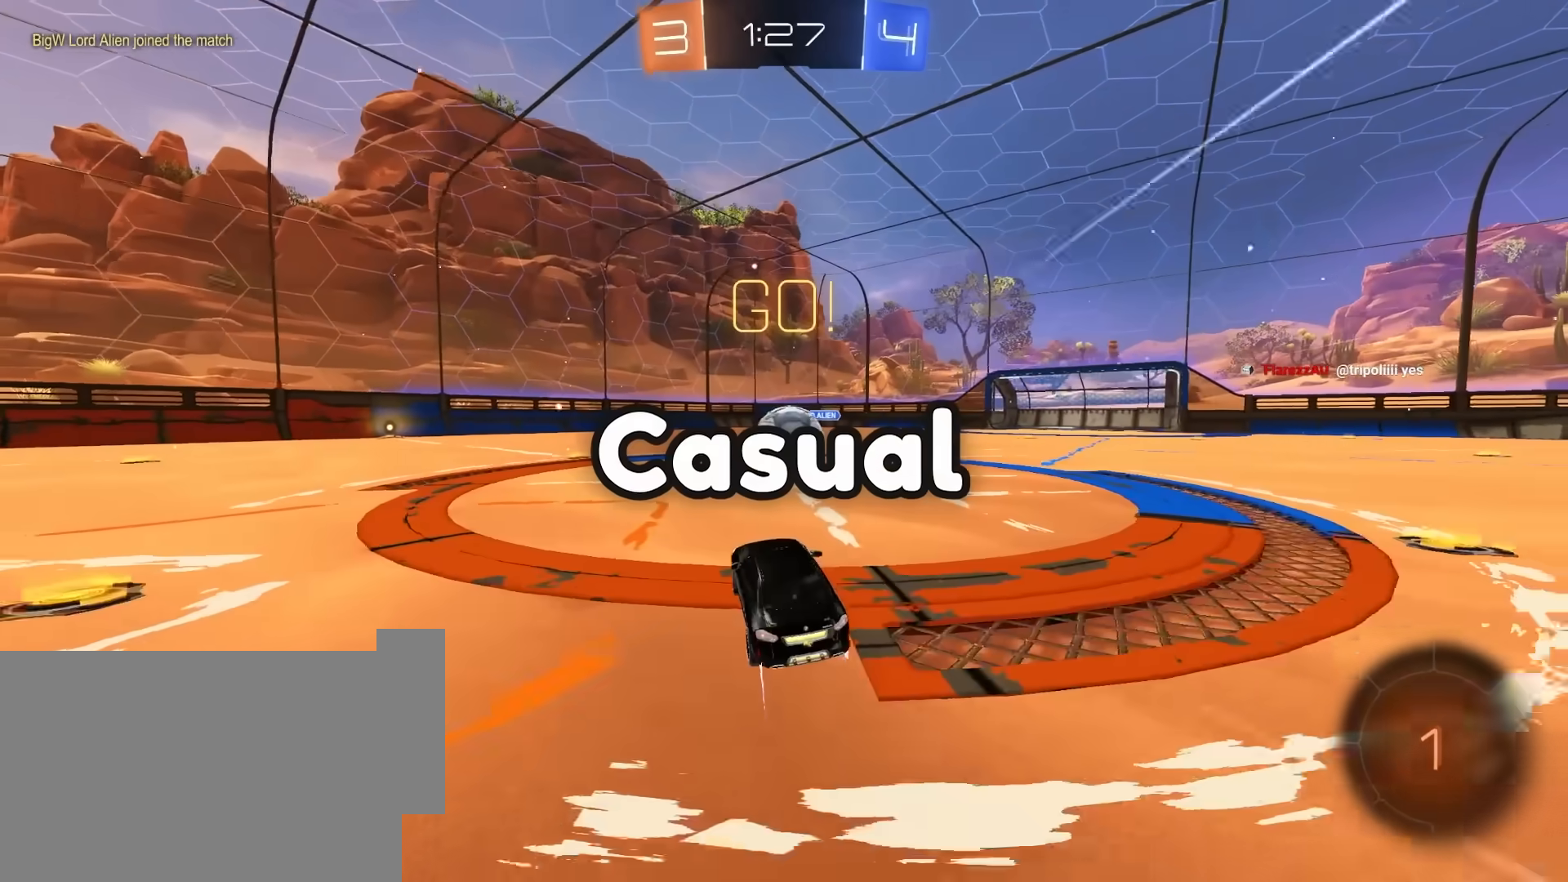
{"keys": ["q"], "mouse": ["right"], "mouse_move": "still", "events": [[200, "mouse_right", "down"], [200, "w", "up"], [250, "d", "up"], [283, "mouse_right", "up"], [283, "q", "down"], [333, "mouse_right", "down"]]}
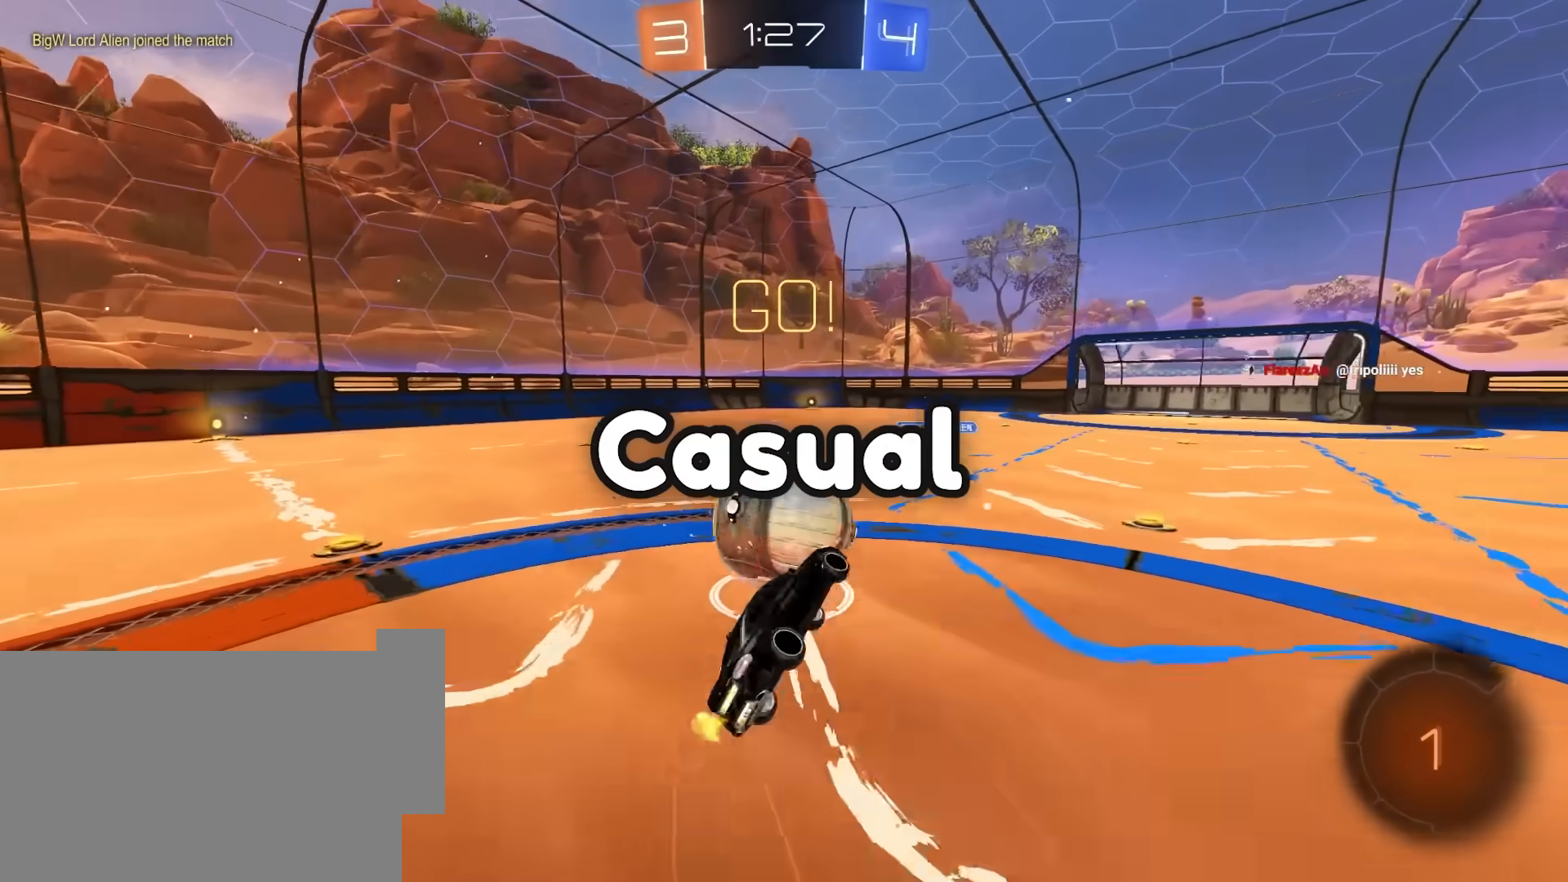
{"keys": ["a", "q", "w"], "mouse": [], "mouse_move": "still", "events": [[33, "mouse_right", "up"], [450, "a", "down"], [450, "w", "down"]]}
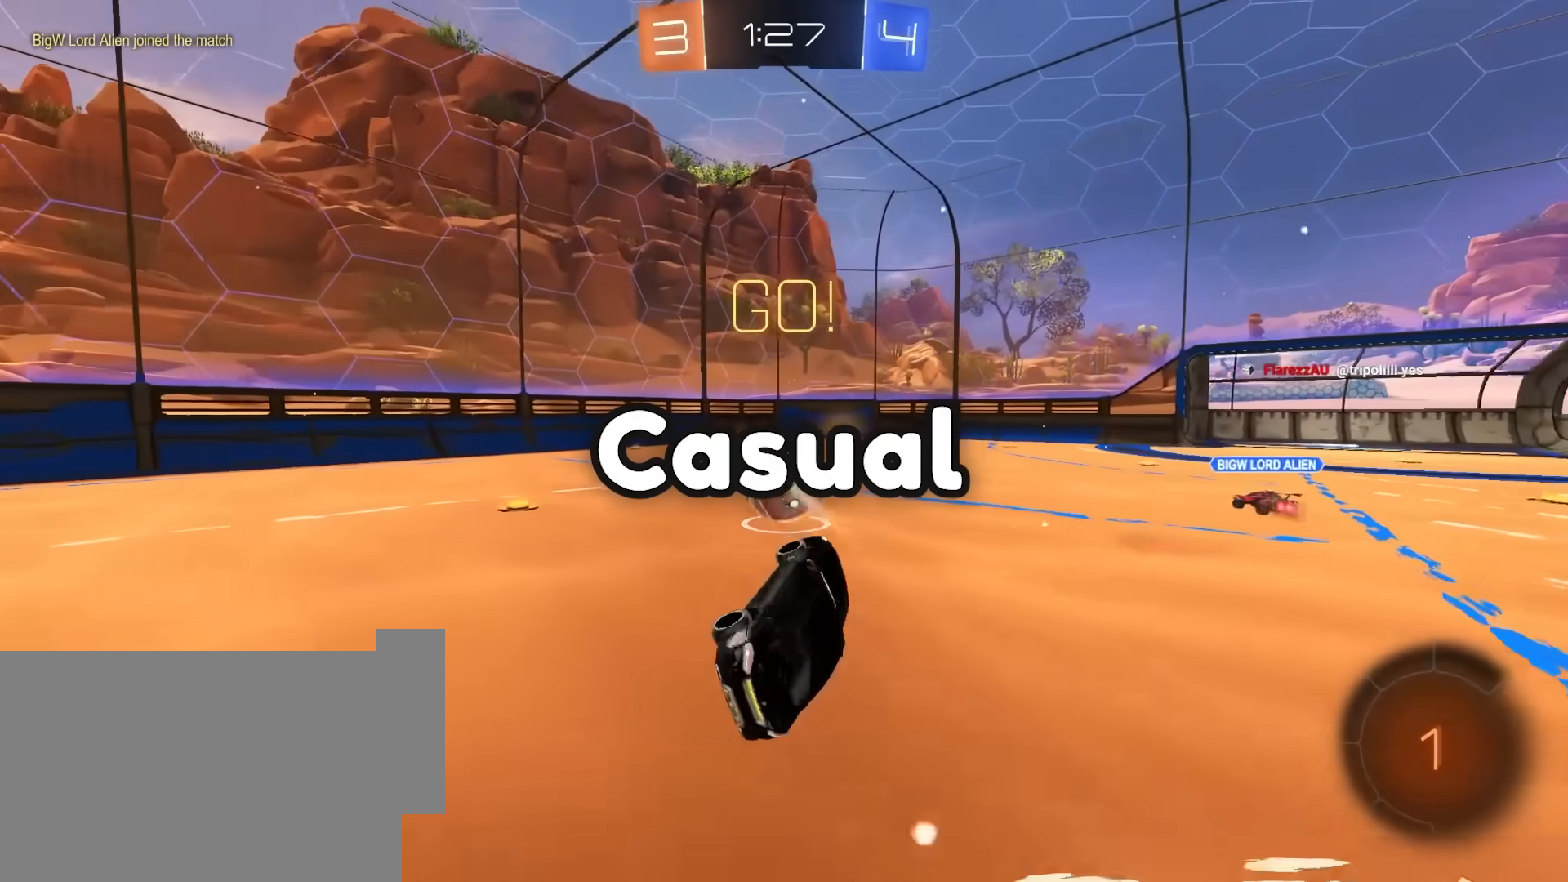
{"keys": ["a", "w"], "mouse": [], "mouse_move": "still", "events": [[83, "q", "up"], [367, "e", "down"], [467, "e", "up"]]}